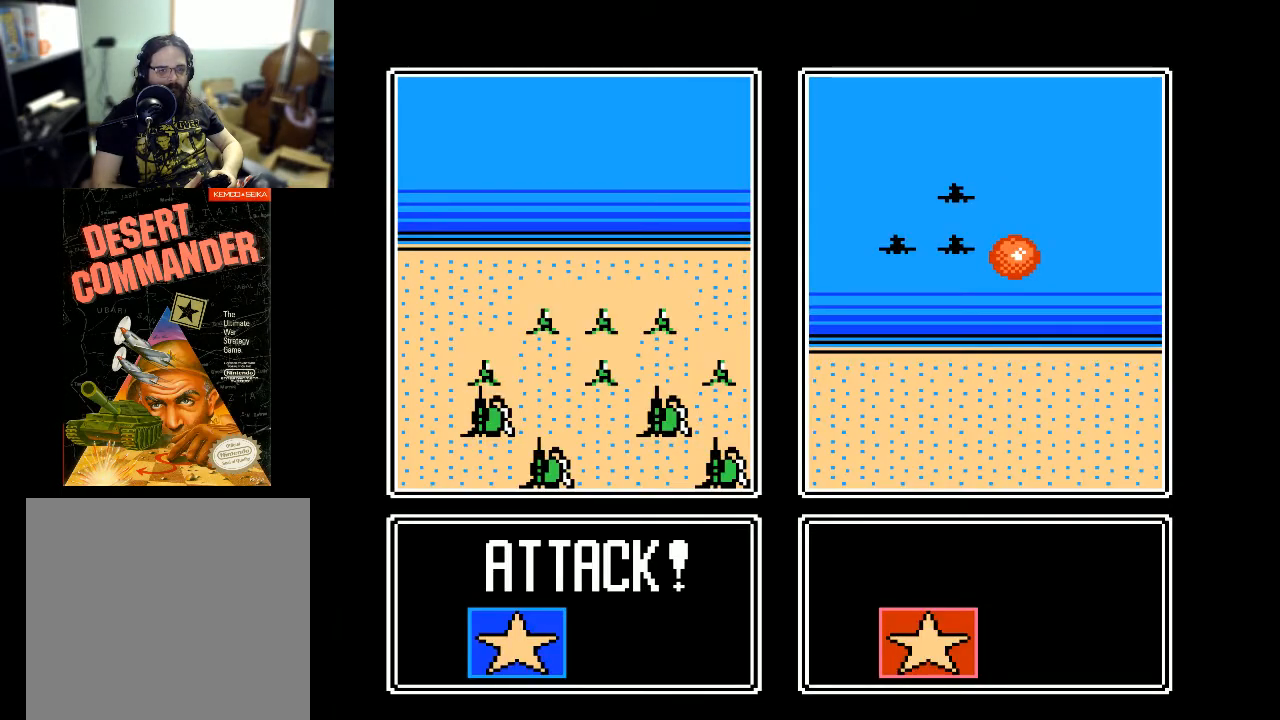
Gameplay with a controller (Xbox layout); each line is a JSON object with the inputs held at the frame after it. "events" lists button and stick changes between this image and that frame as [ms after this image, input, new state], when the widget could be followed in between. Not read: left_stick right_stick.
{"buttons": [], "events": []}
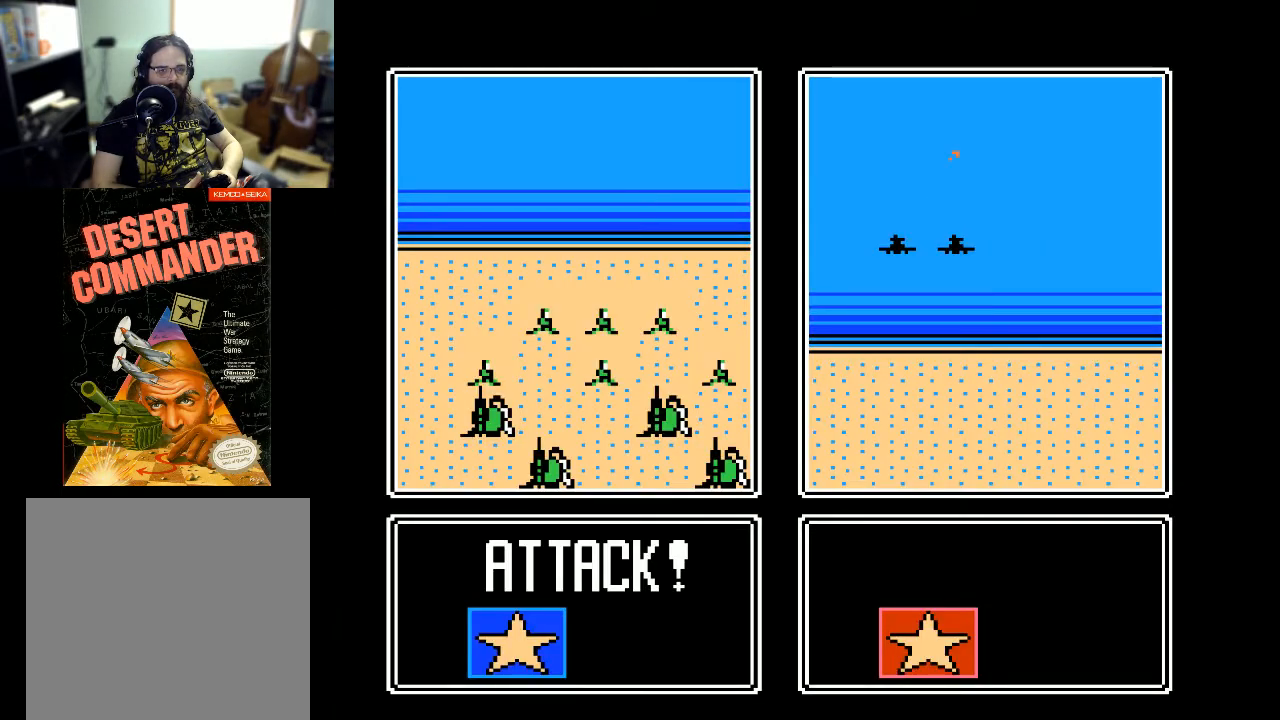
{"buttons": [], "events": []}
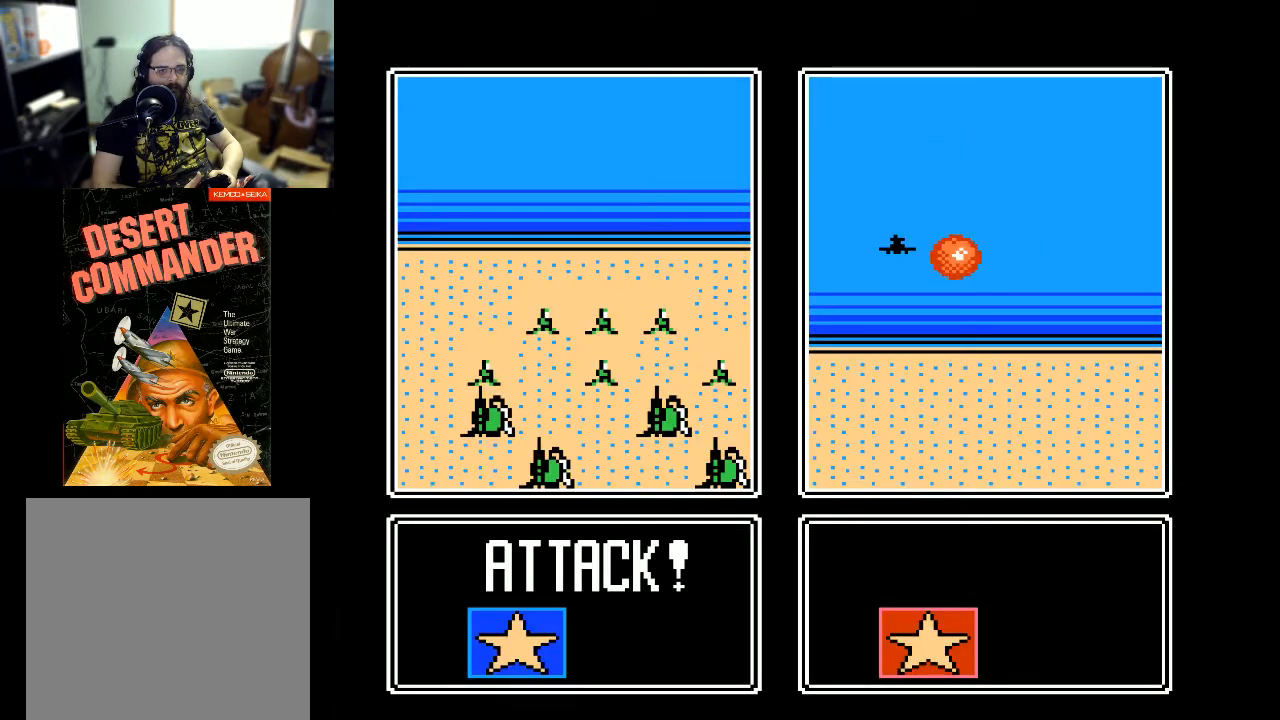
{"buttons": [], "events": []}
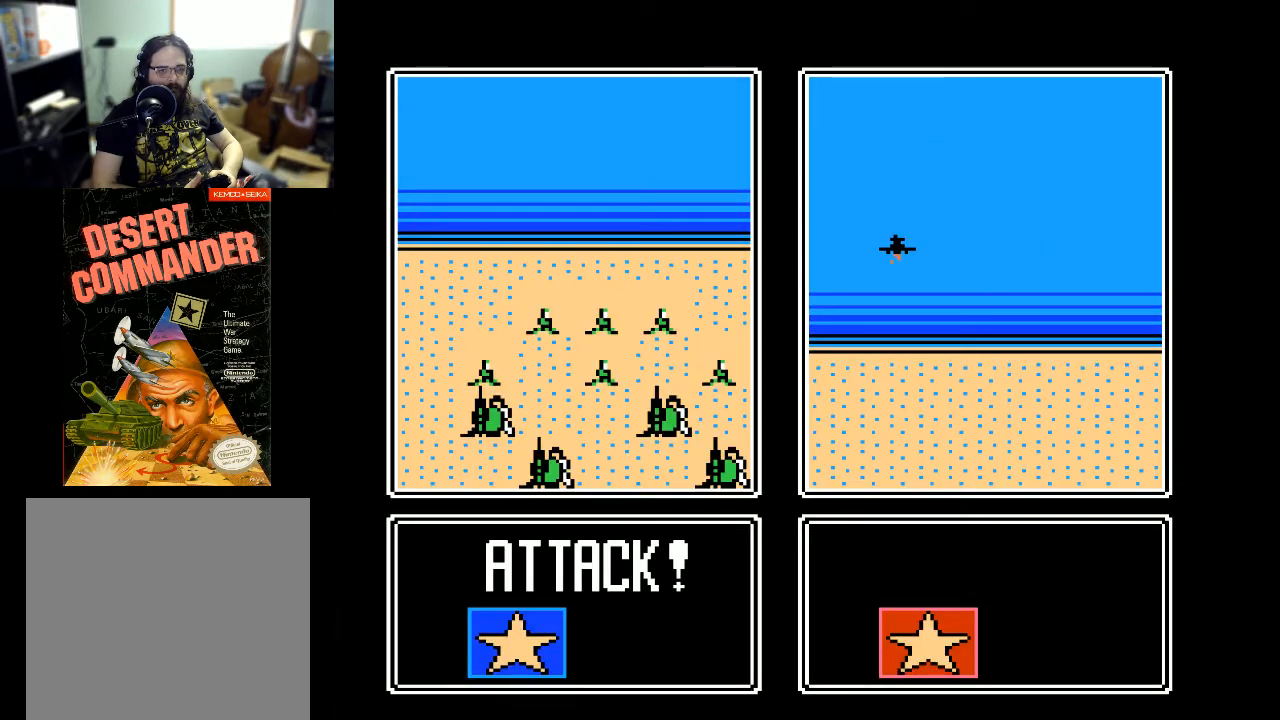
{"buttons": [], "events": []}
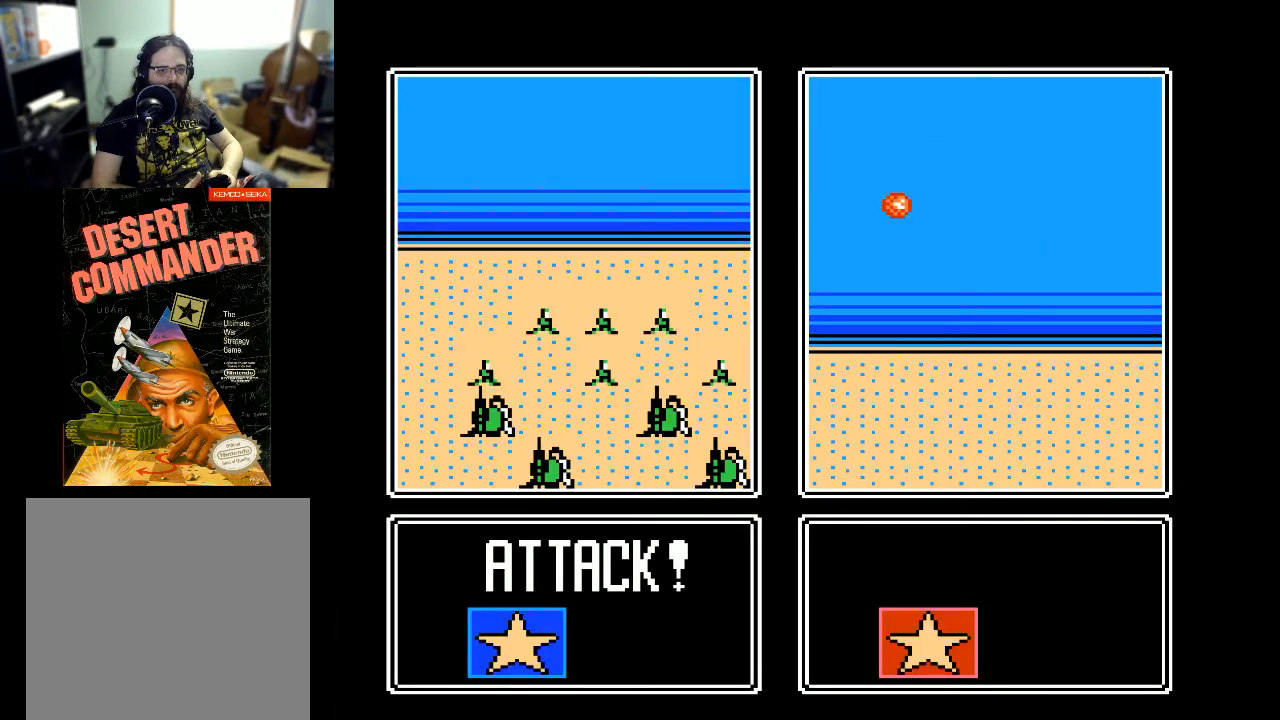
{"buttons": [], "events": []}
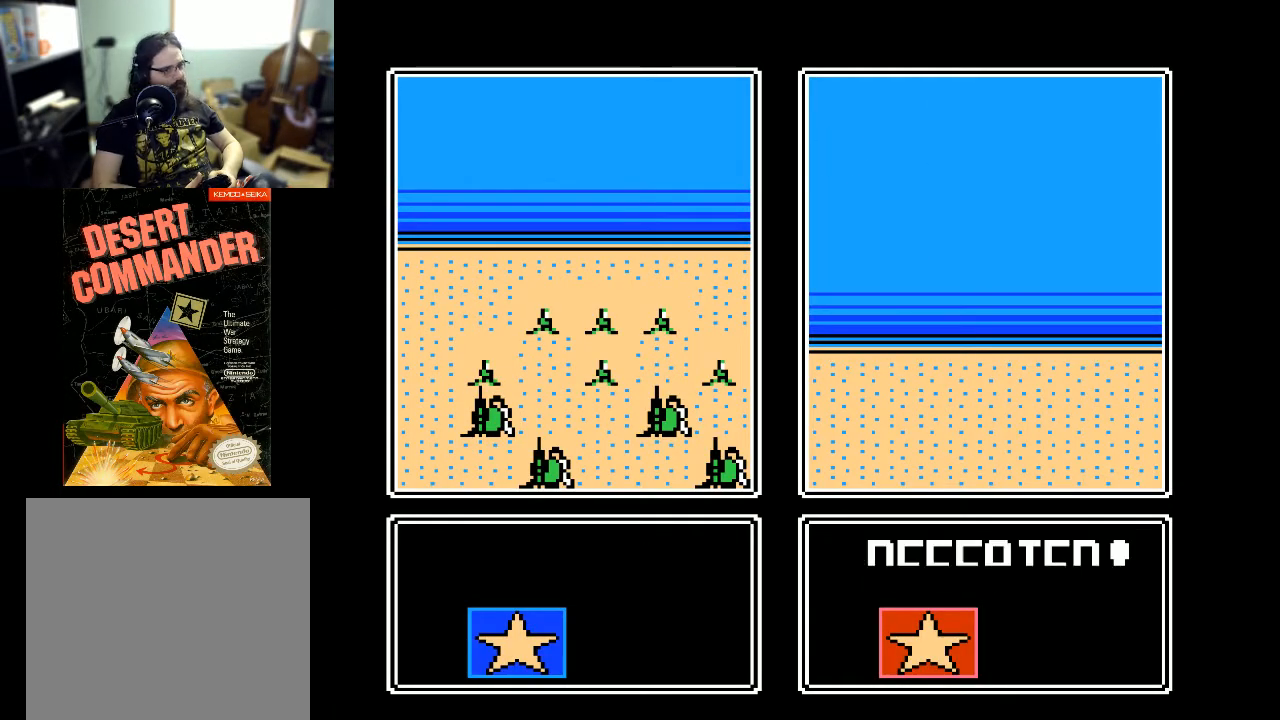
{"buttons": ["A"], "events": [[467, "A", "down"]]}
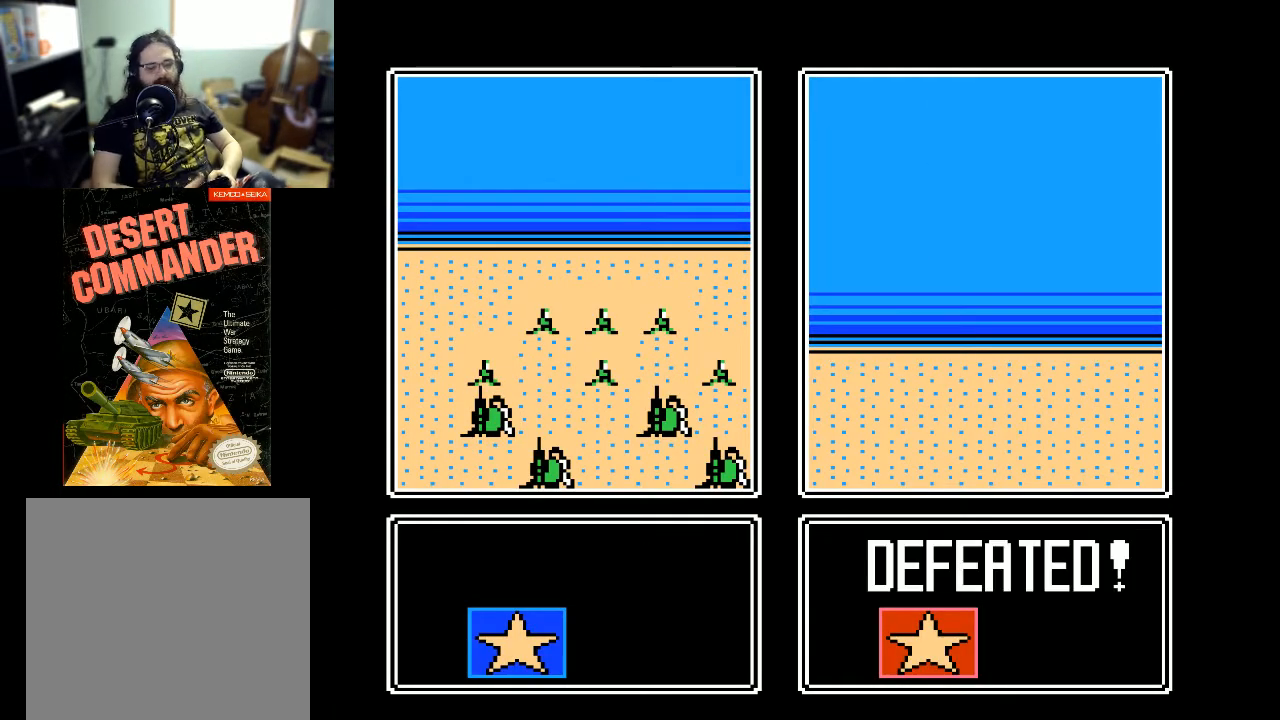
{"buttons": [], "events": [[100, "A", "up"], [233, "A", "down"], [333, "A", "up"]]}
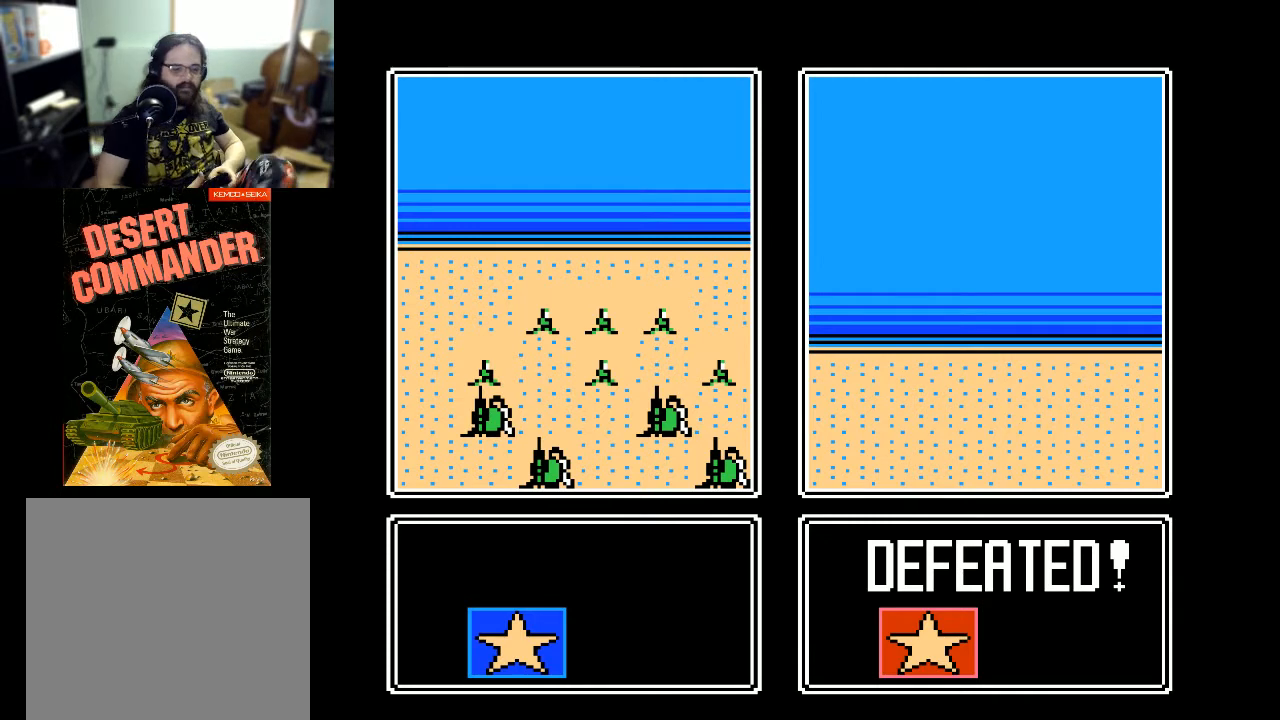
{"buttons": ["A"], "events": [[100, "A", "down"], [233, "A", "up"], [500, "A", "down"]]}
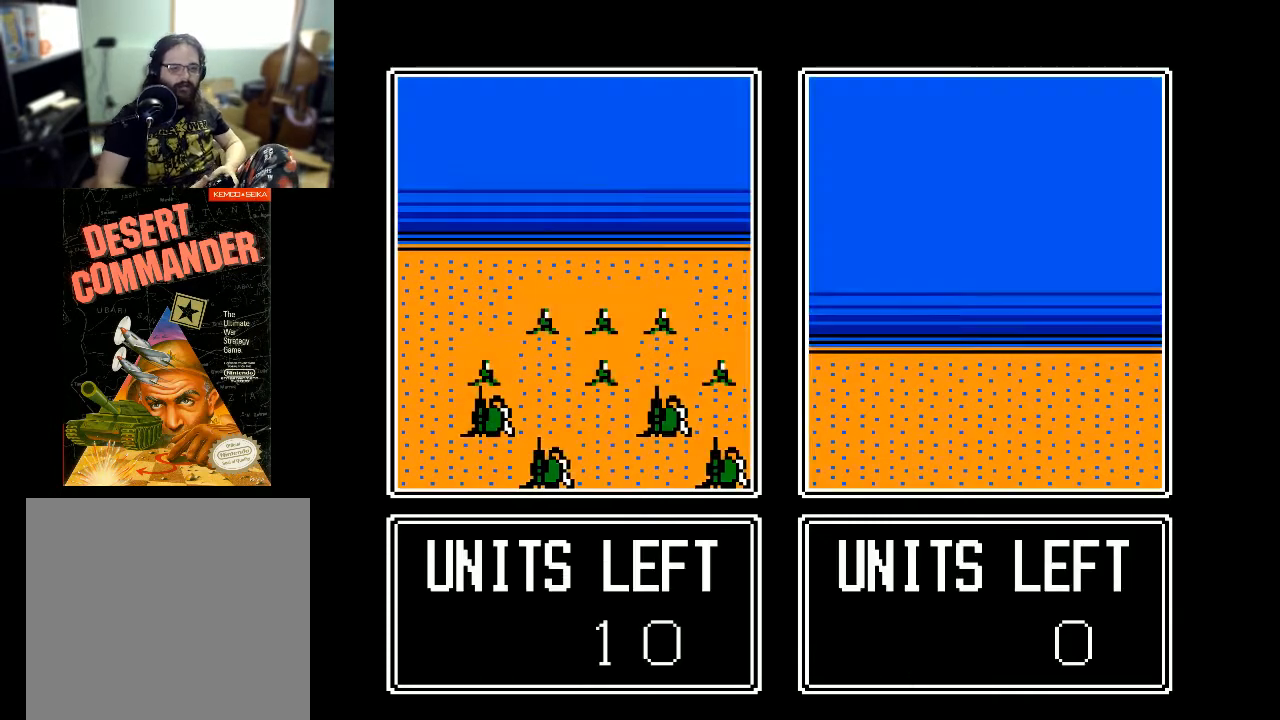
{"buttons": [], "events": [[133, "A", "up"]]}
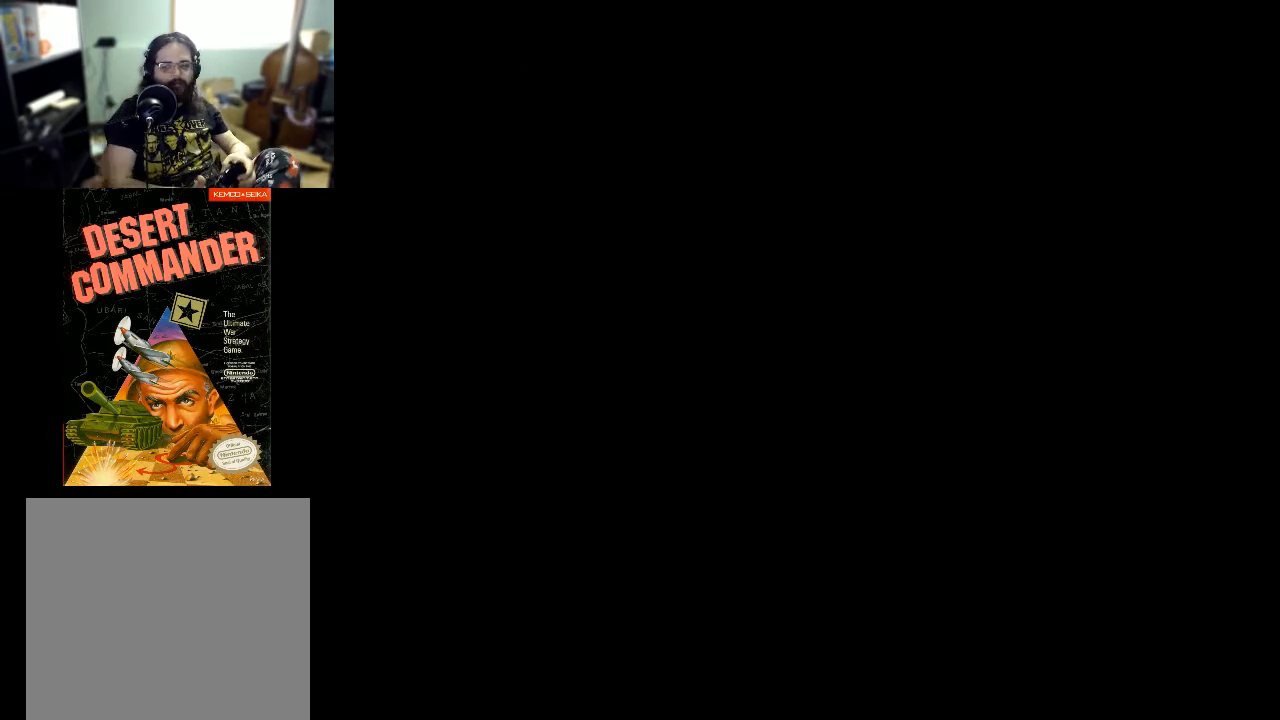
{"buttons": [], "events": []}
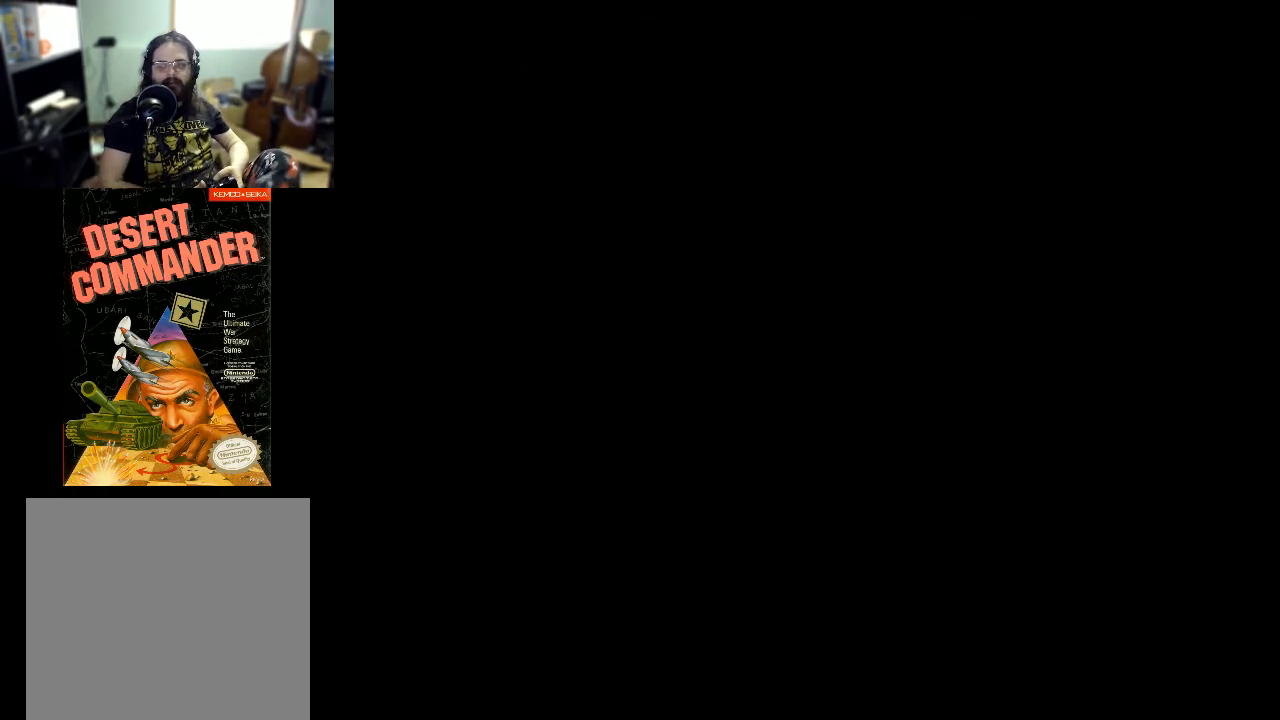
{"buttons": [], "events": []}
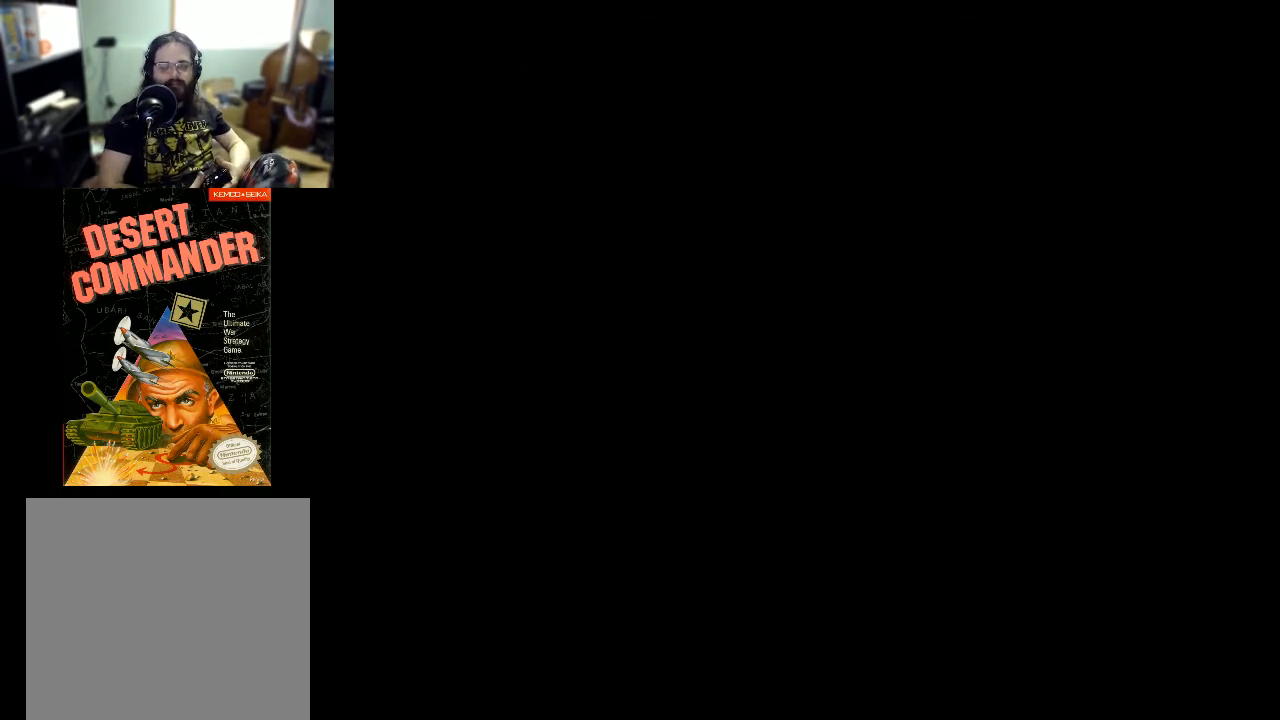
{"buttons": [], "events": []}
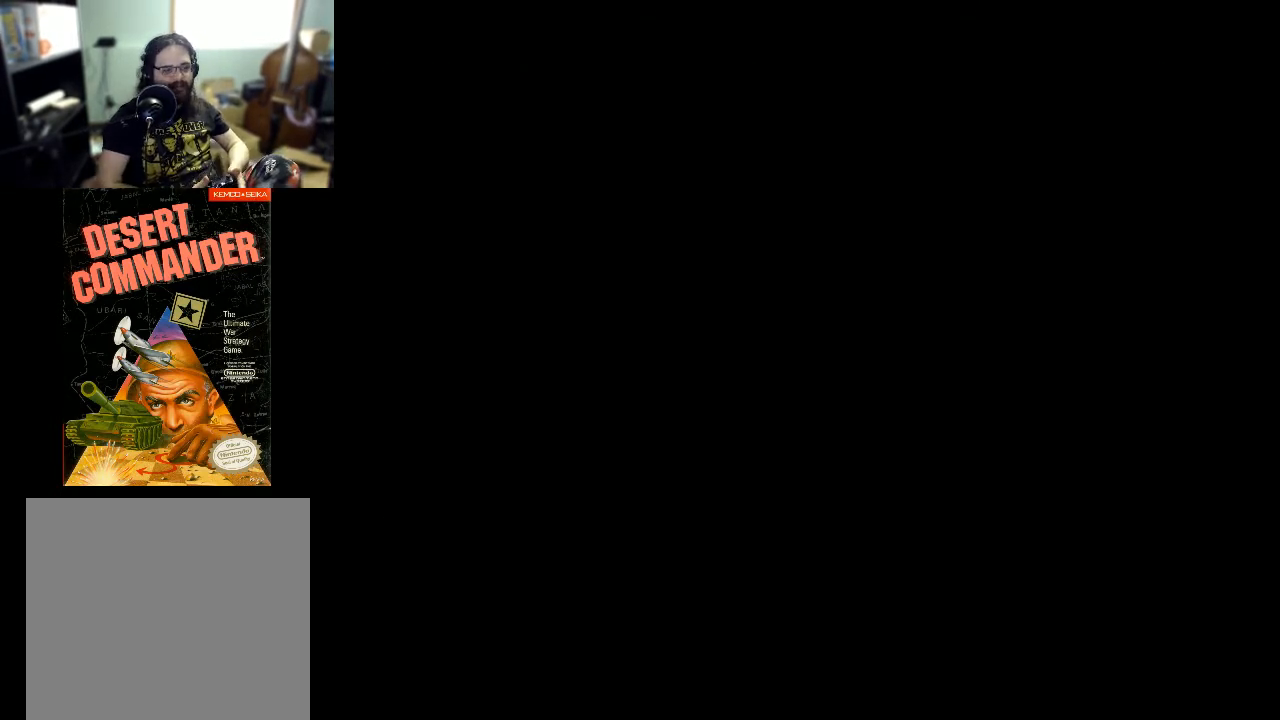
{"buttons": [], "events": []}
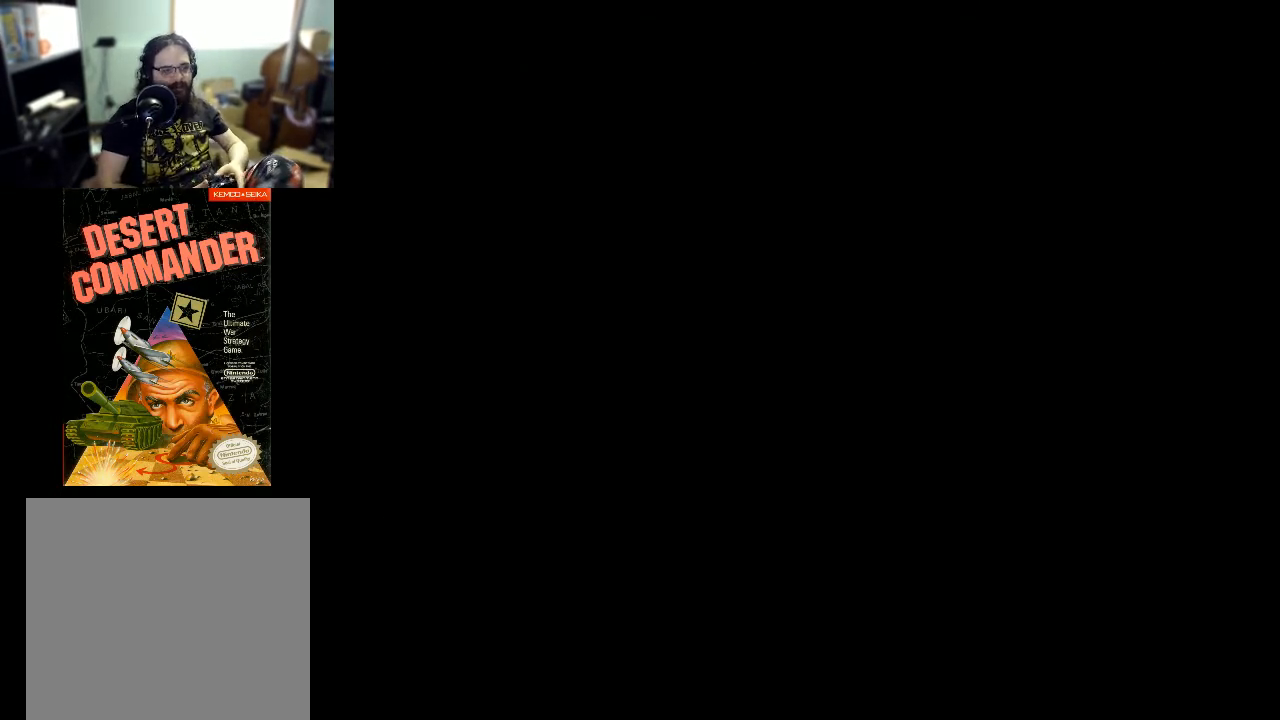
{"buttons": [], "events": []}
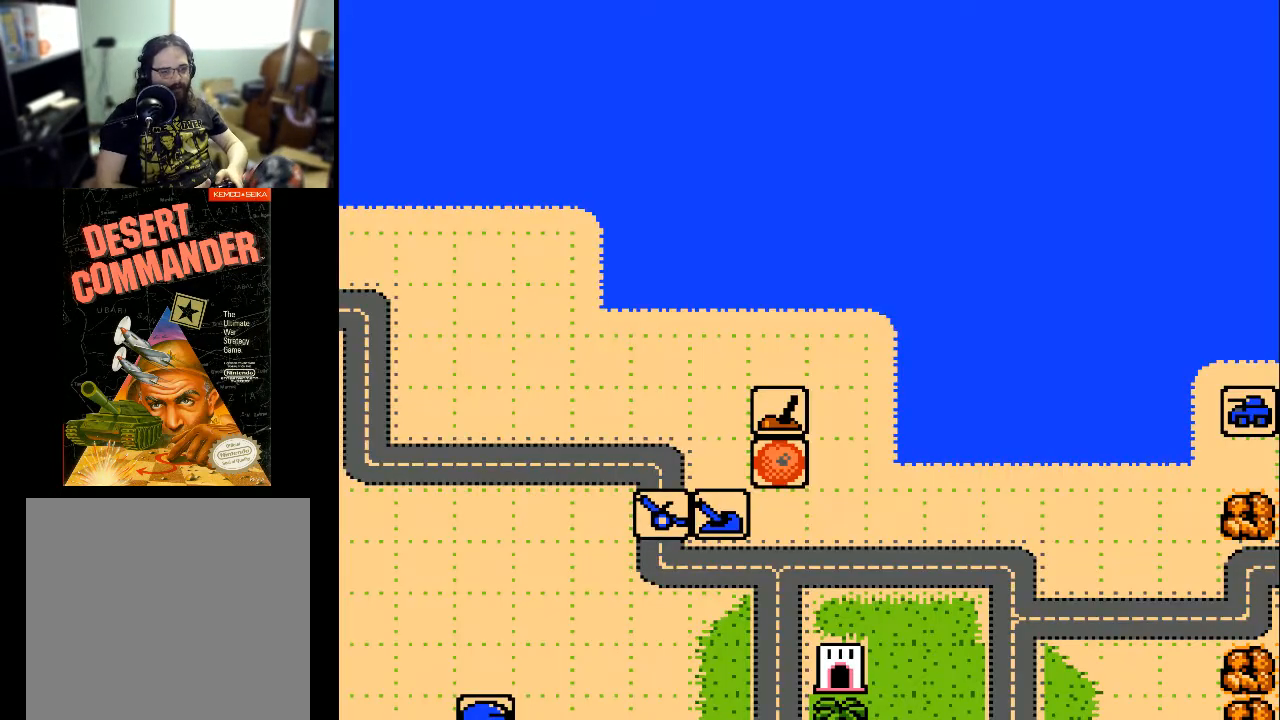
{"buttons": [], "events": []}
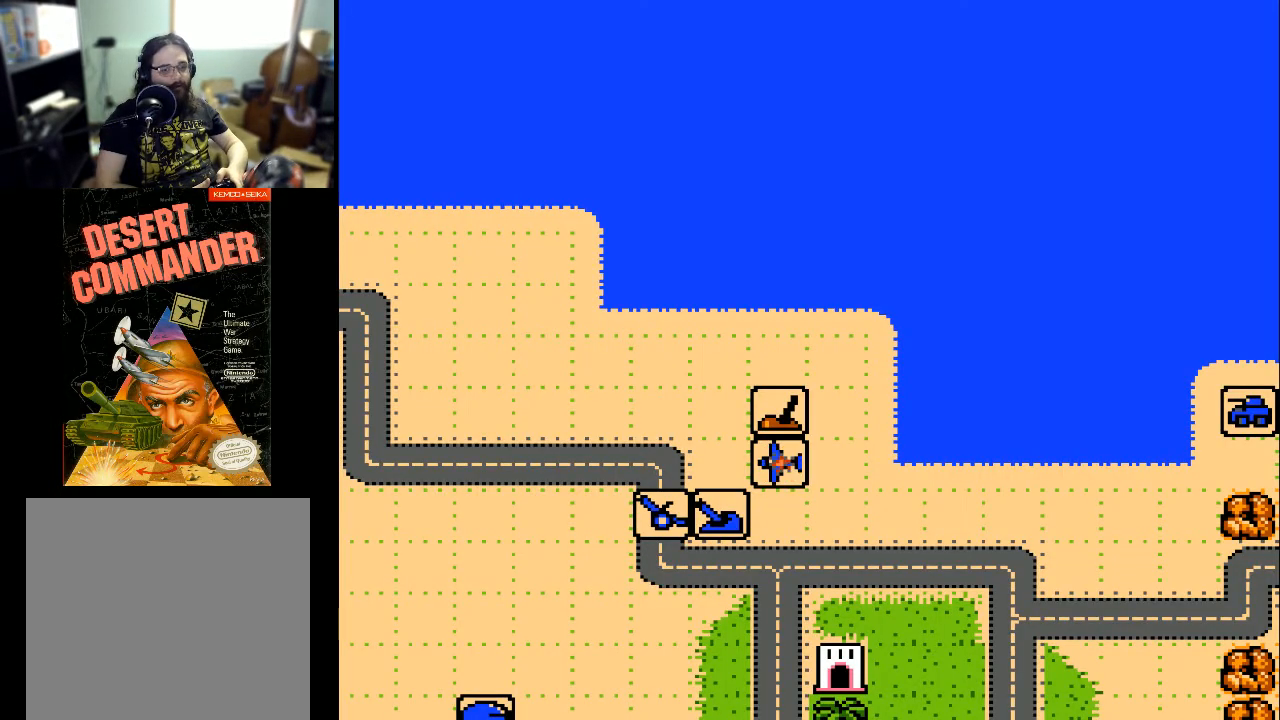
{"buttons": [], "events": []}
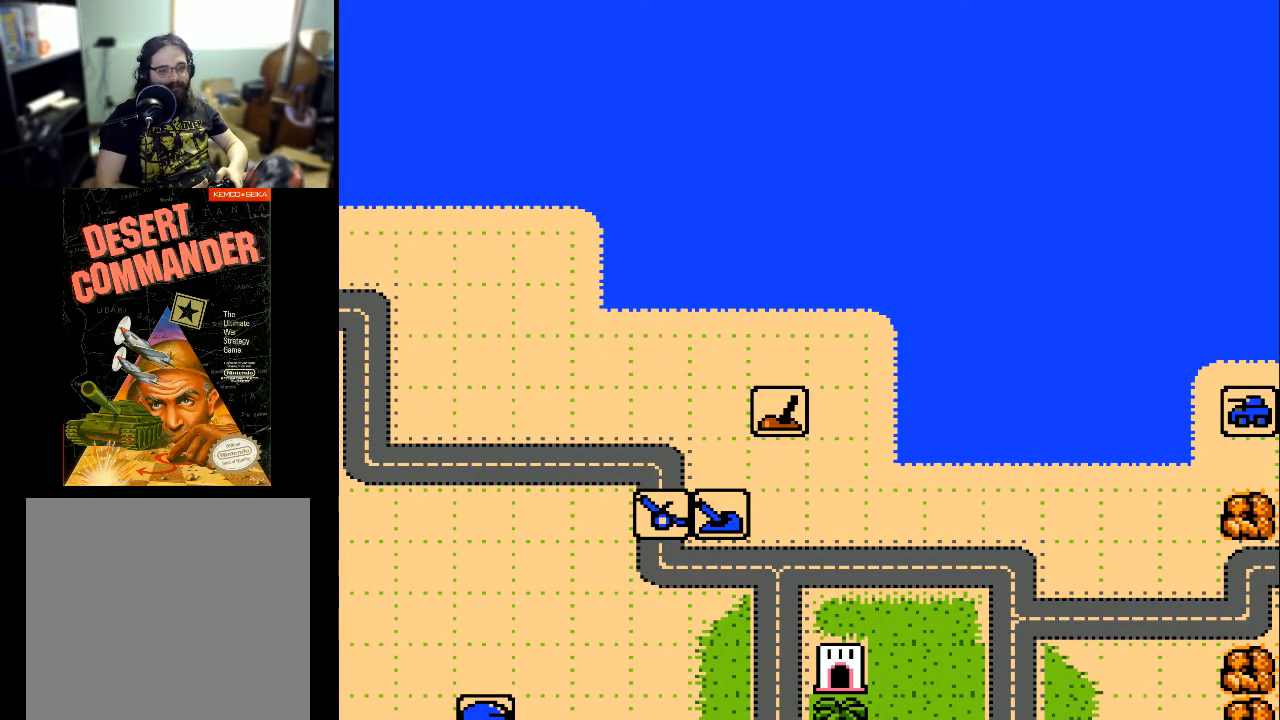
{"buttons": ["DPAD_LEFT"], "events": [[367, "DPAD_LEFT", "down"]]}
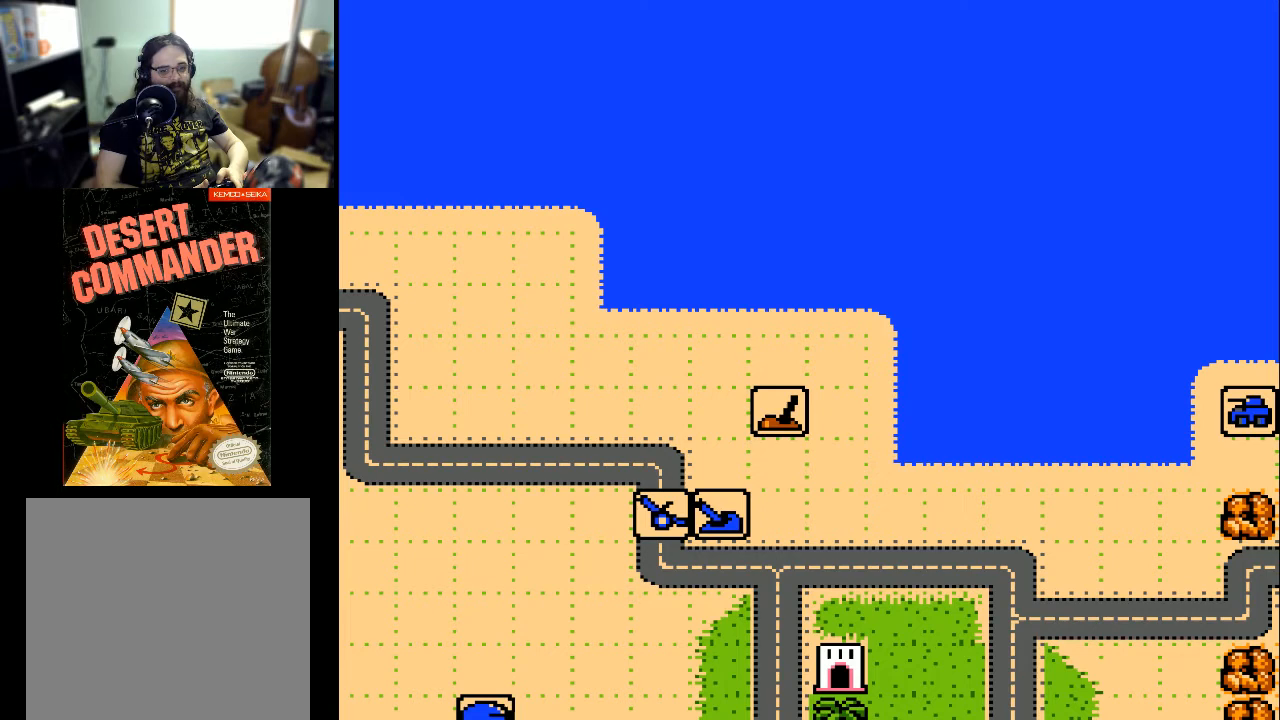
{"buttons": ["DPAD_LEFT"], "events": [[333, "DPAD_LEFT", "up"], [500, "DPAD_LEFT", "down"]]}
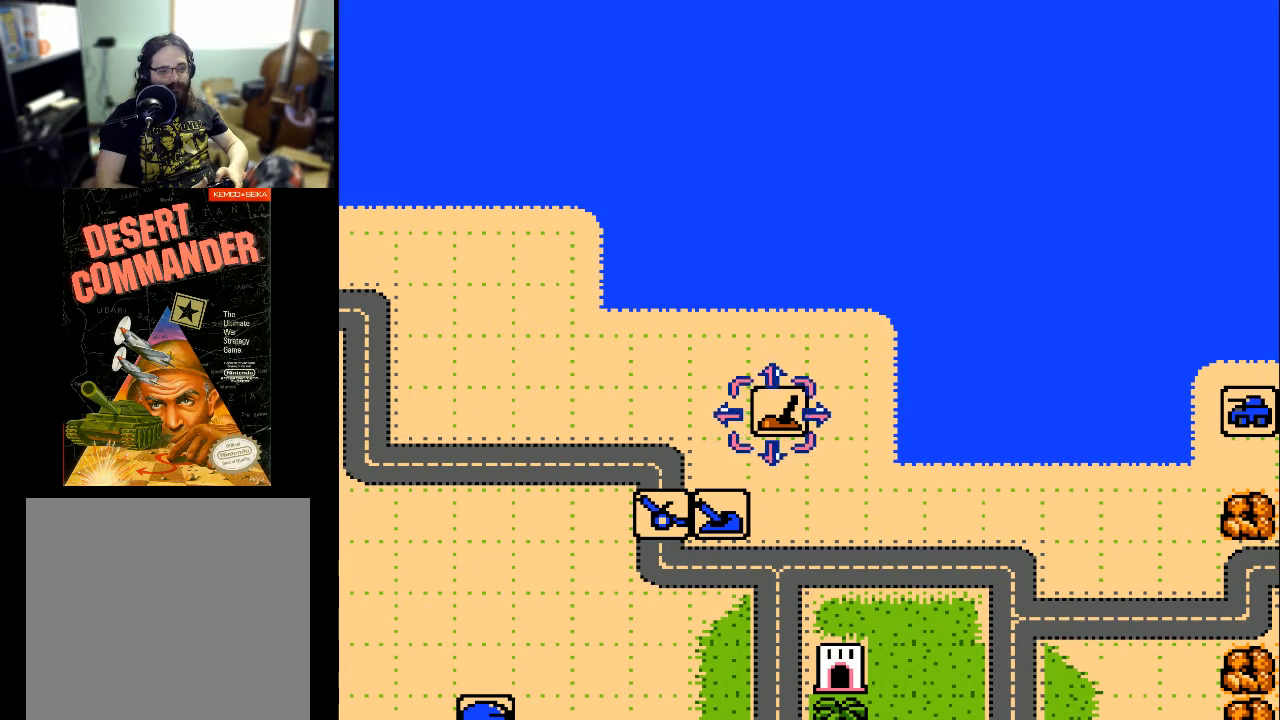
{"buttons": ["DPAD_LEFT"], "events": []}
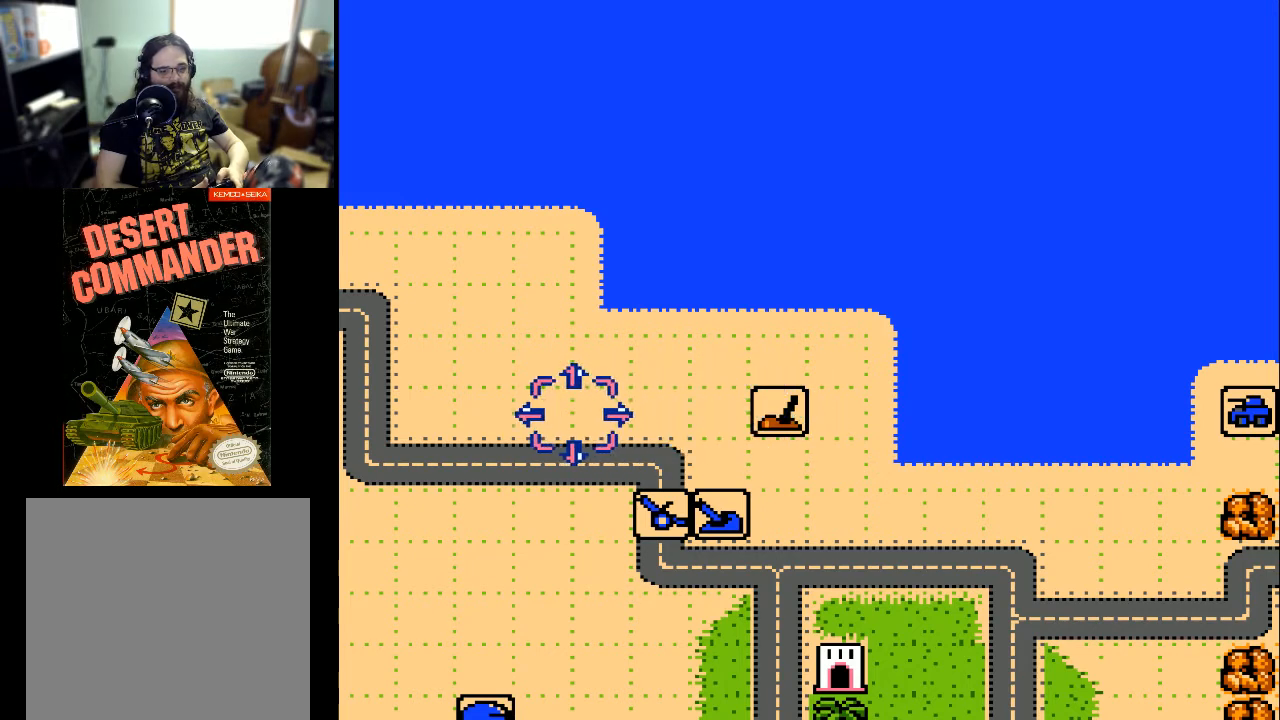
{"buttons": ["DPAD_LEFT"], "events": []}
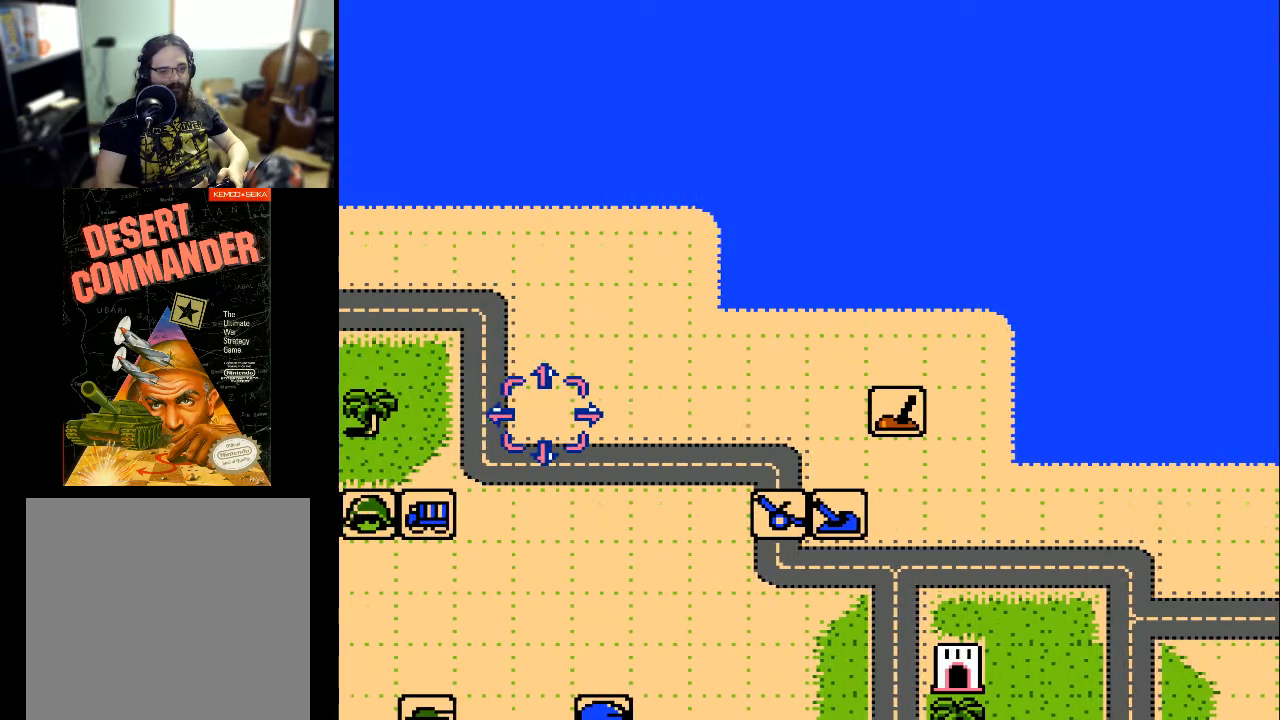
{"buttons": ["DPAD_LEFT"], "events": []}
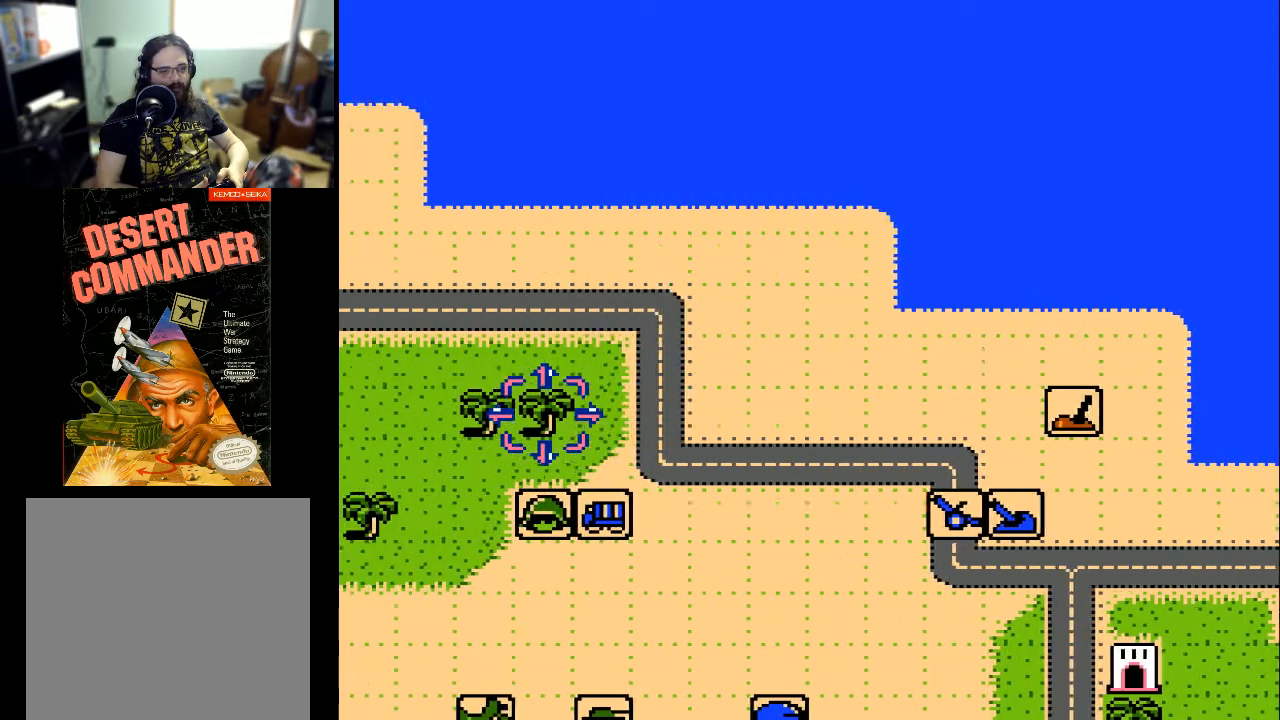
{"buttons": ["DPAD_DOWN"], "events": [[167, "DPAD_LEFT", "up"], [233, "DPAD_DOWN", "down"]]}
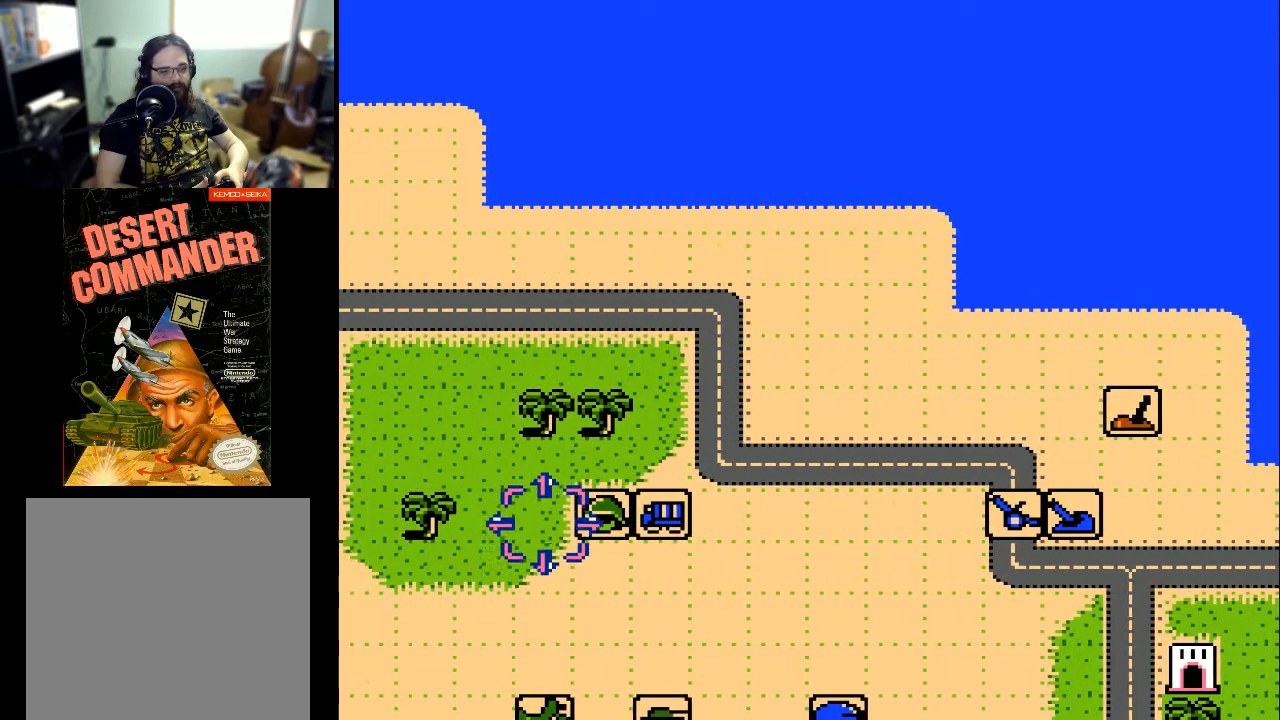
{"buttons": ["DPAD_DOWN"], "events": []}
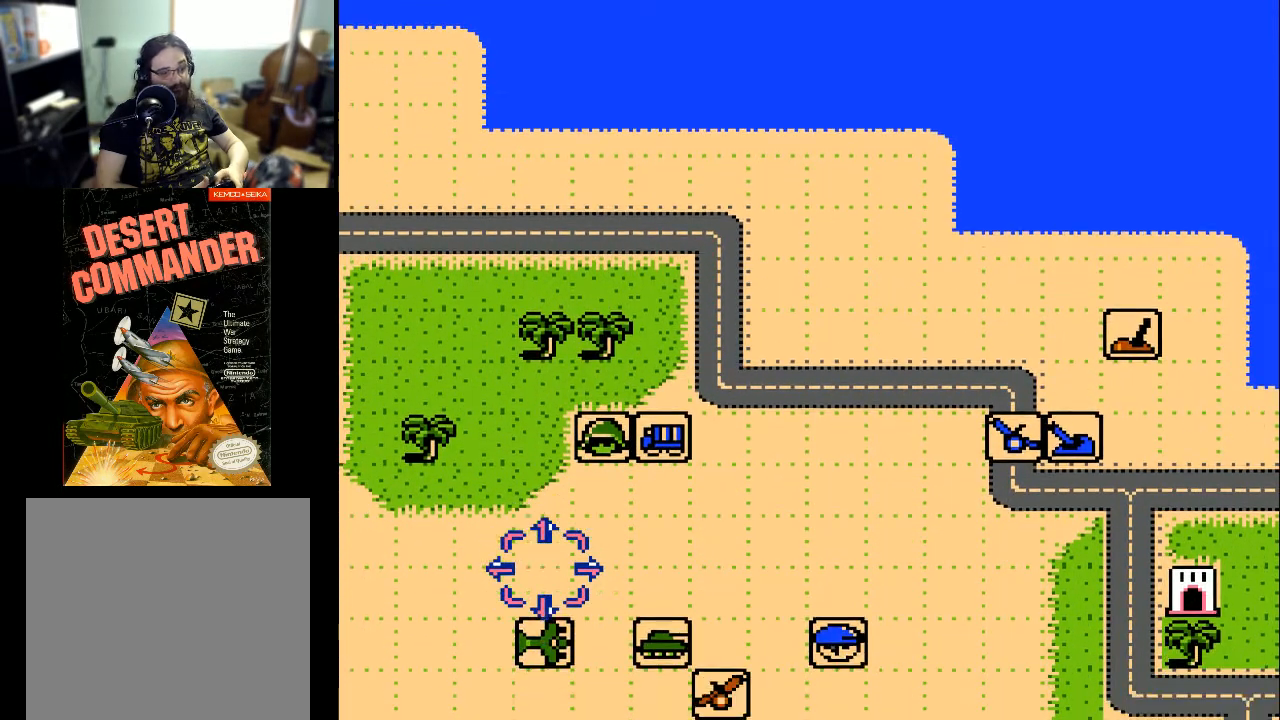
{"buttons": [], "events": [[167, "DPAD_DOWN", "up"]]}
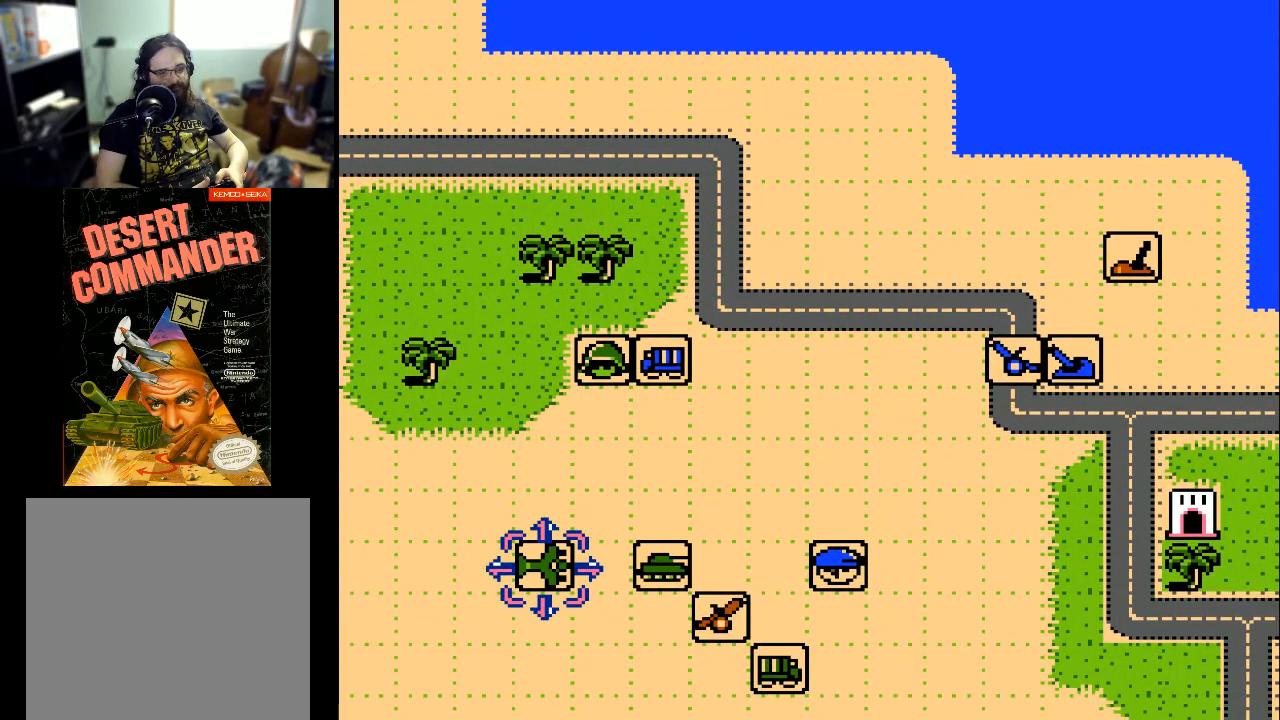
{"buttons": [], "events": []}
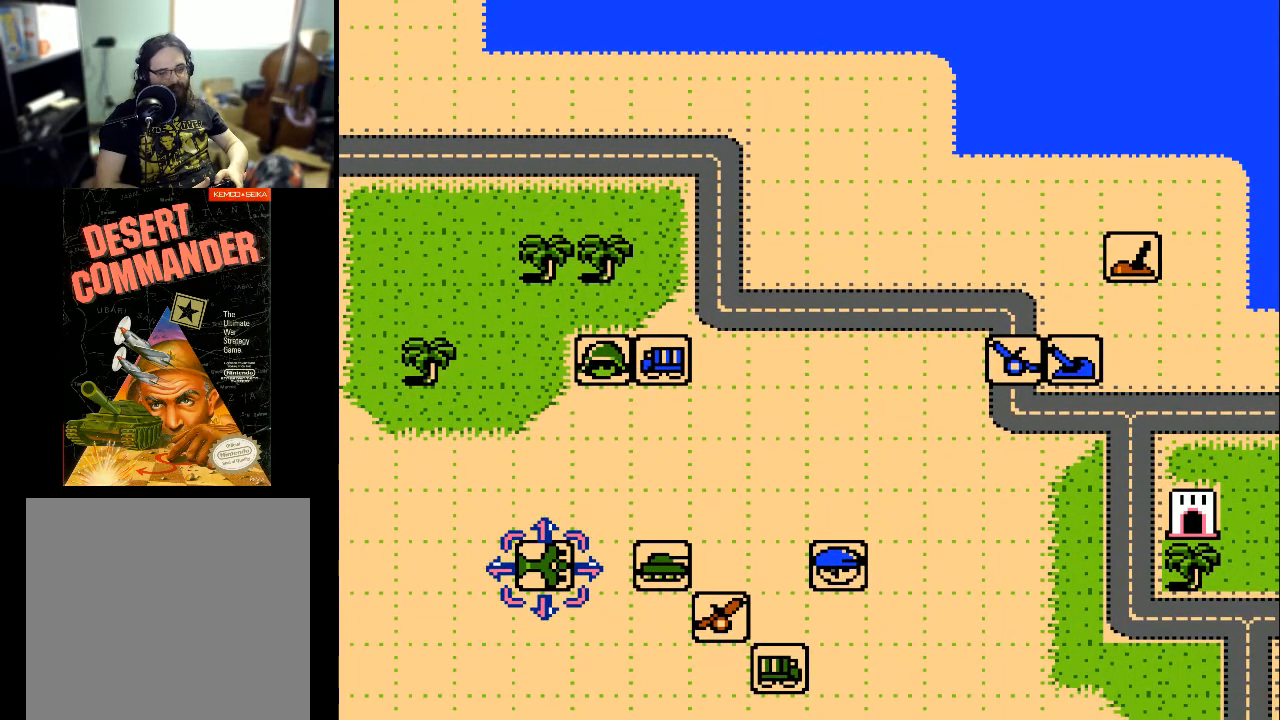
{"buttons": [], "events": []}
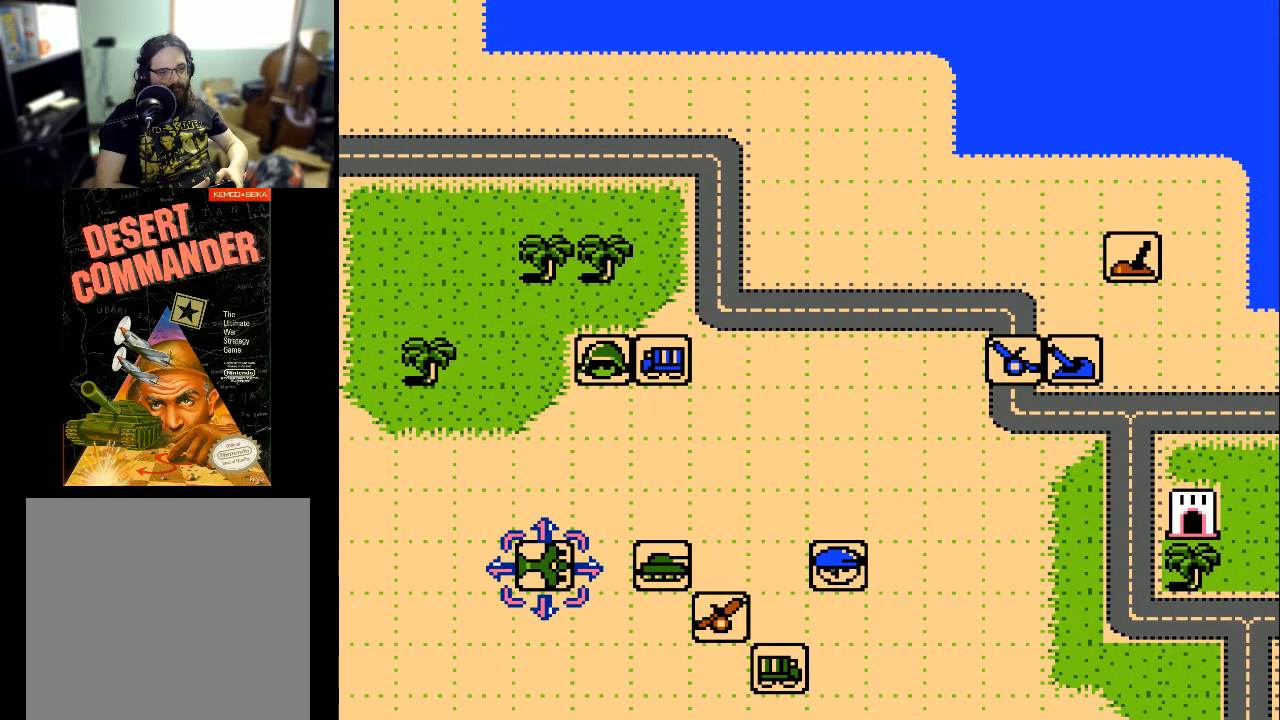
{"buttons": [], "events": [[267, "A", "down"], [400, "A", "up"]]}
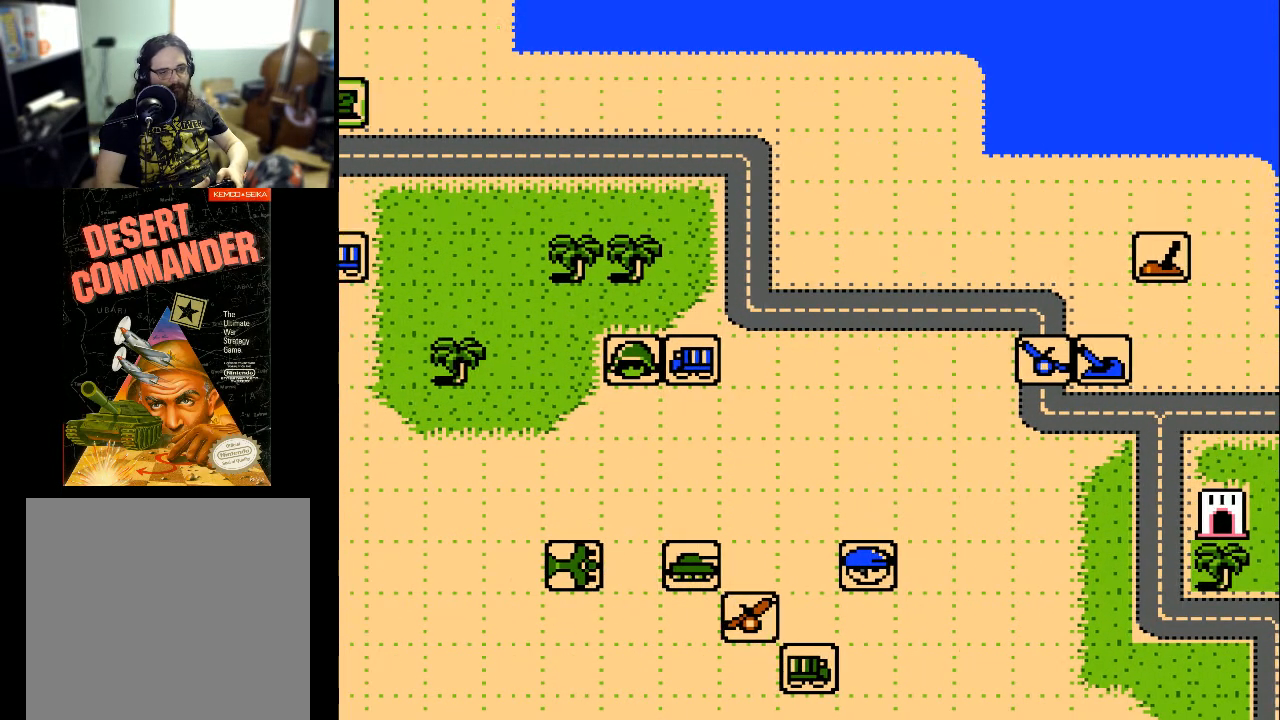
{"buttons": [], "events": []}